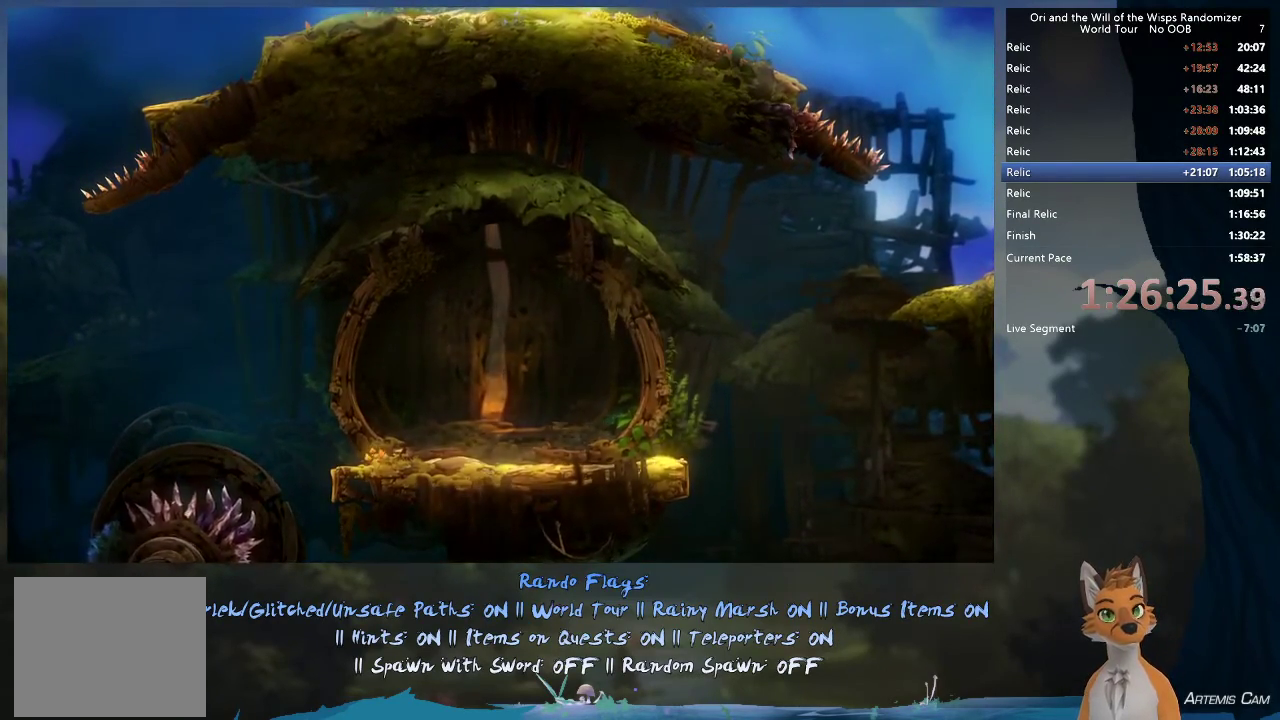
Gameplay with a controller (Xbox layout); each line is a JSON object with the inputs held at the frame after it (dt_ms = milliseconds from this image to that frame). "events" lists button and stick changes between this image and that frame as [ms after this image, input, new state], when the widget could be followed in between. This overlay highlights the sticks when they move; stick clicks (L3 R3) are not distinguishable. Not read: L3 R3.
{"dt_ms": 400, "buttons": [], "left_stick": "center", "right_stick": "center", "events": [[17, "right_stick", "up"], [100, "left_stick", "center"], [100, "right_stick", "center"]]}
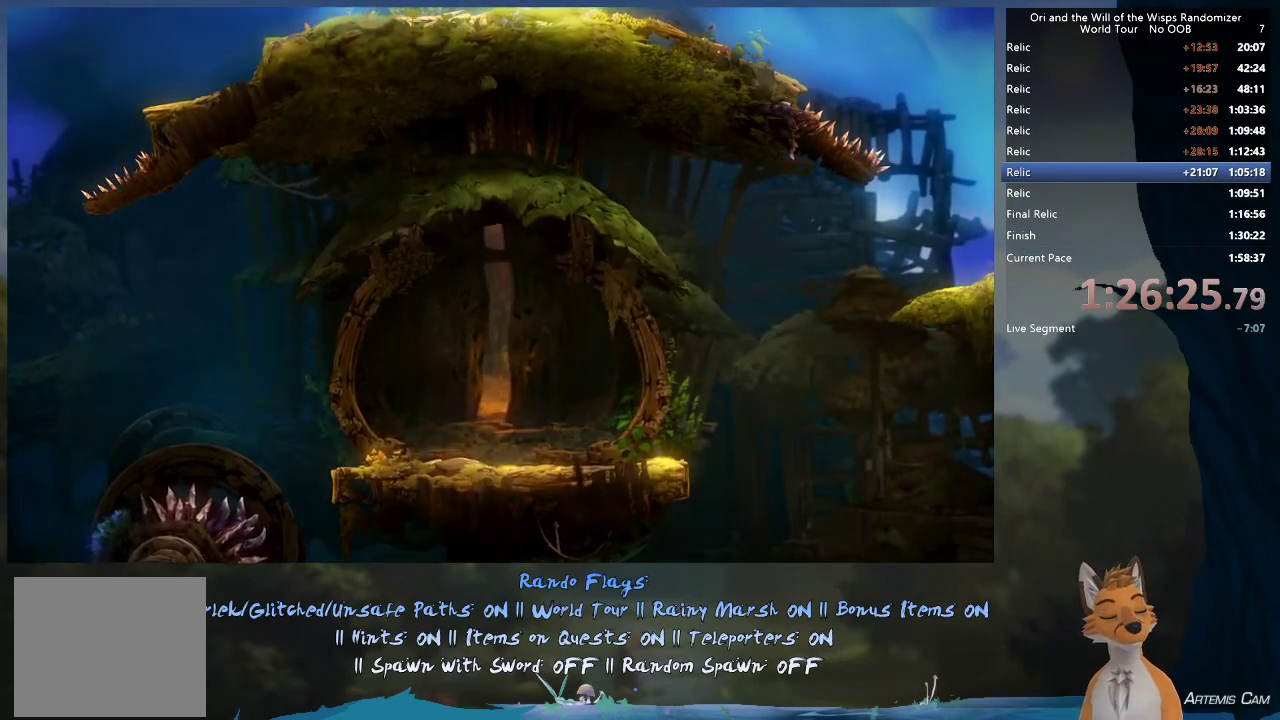
{"dt_ms": 500, "buttons": [], "left_stick": "center", "right_stick": "center", "events": []}
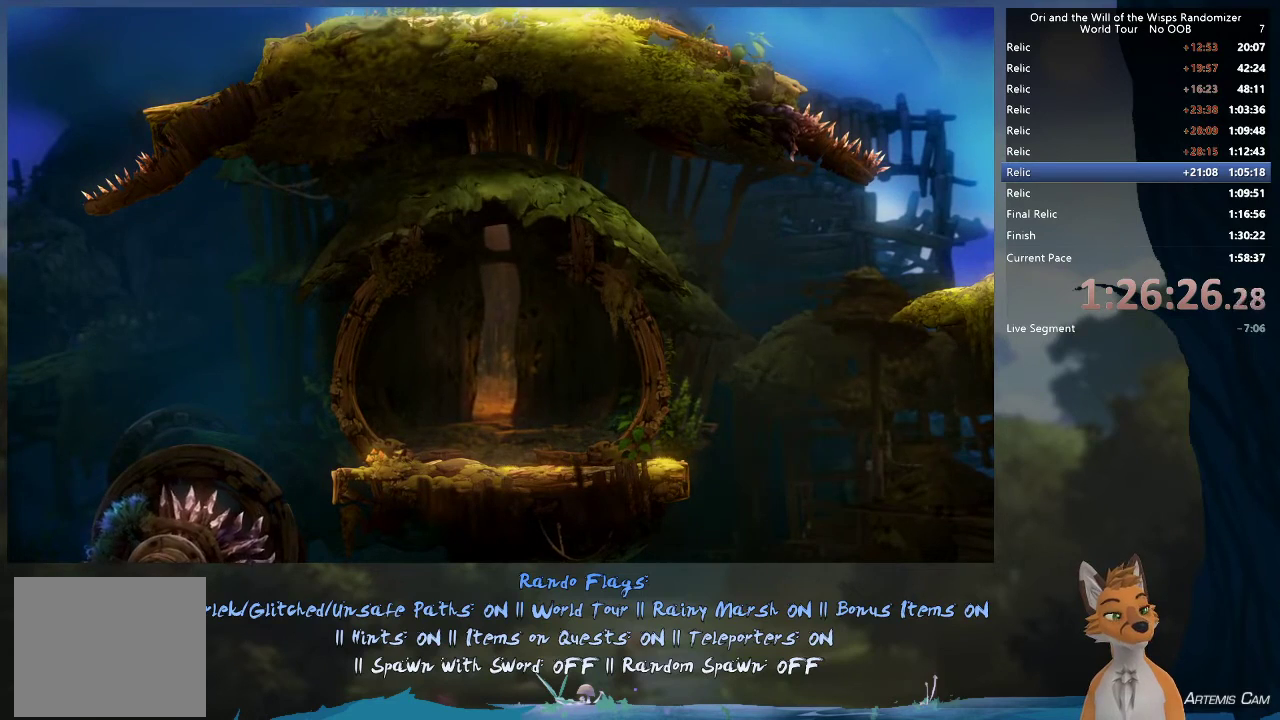
{"dt_ms": 400, "buttons": [], "left_stick": "up-right", "right_stick": "center", "events": [[183, "right_stick", "up"], [317, "left_stick", "up-right"], [350, "right_stick", "center"]]}
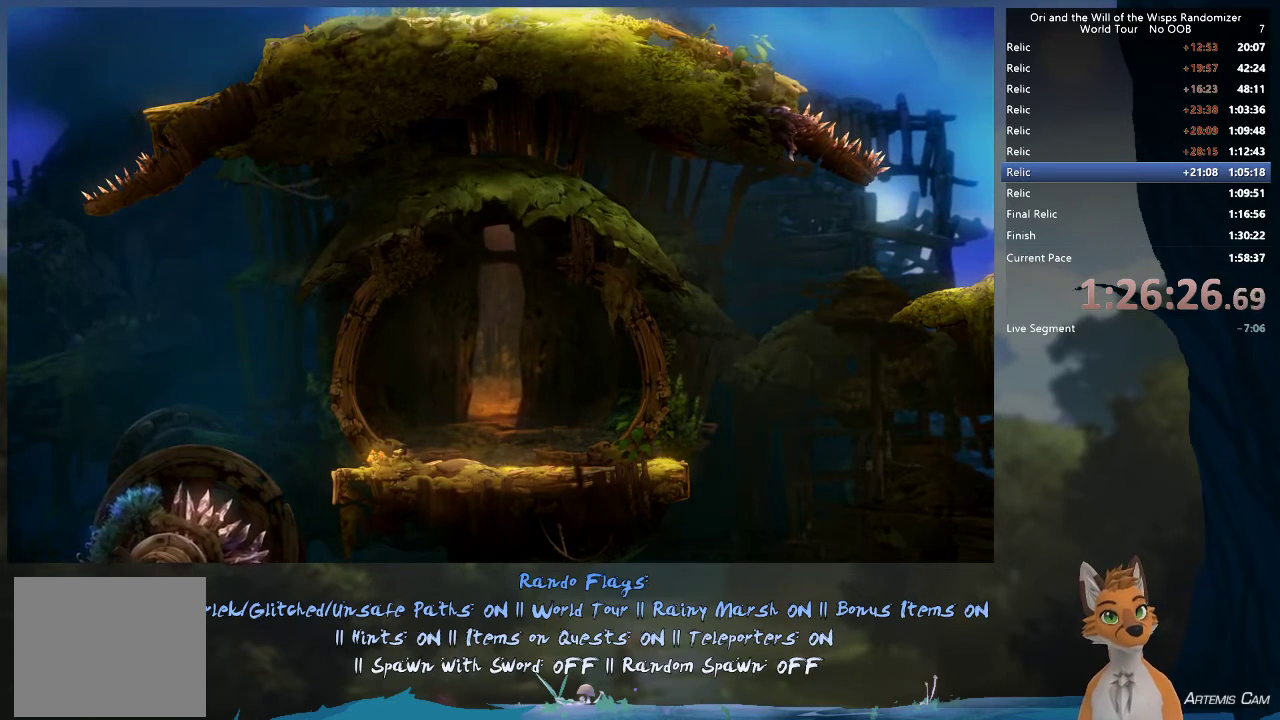
{"dt_ms": 600, "buttons": [], "left_stick": "up-right", "right_stick": "center", "events": [[467, "right_stick", "up-right"], [517, "right_stick", "center"]]}
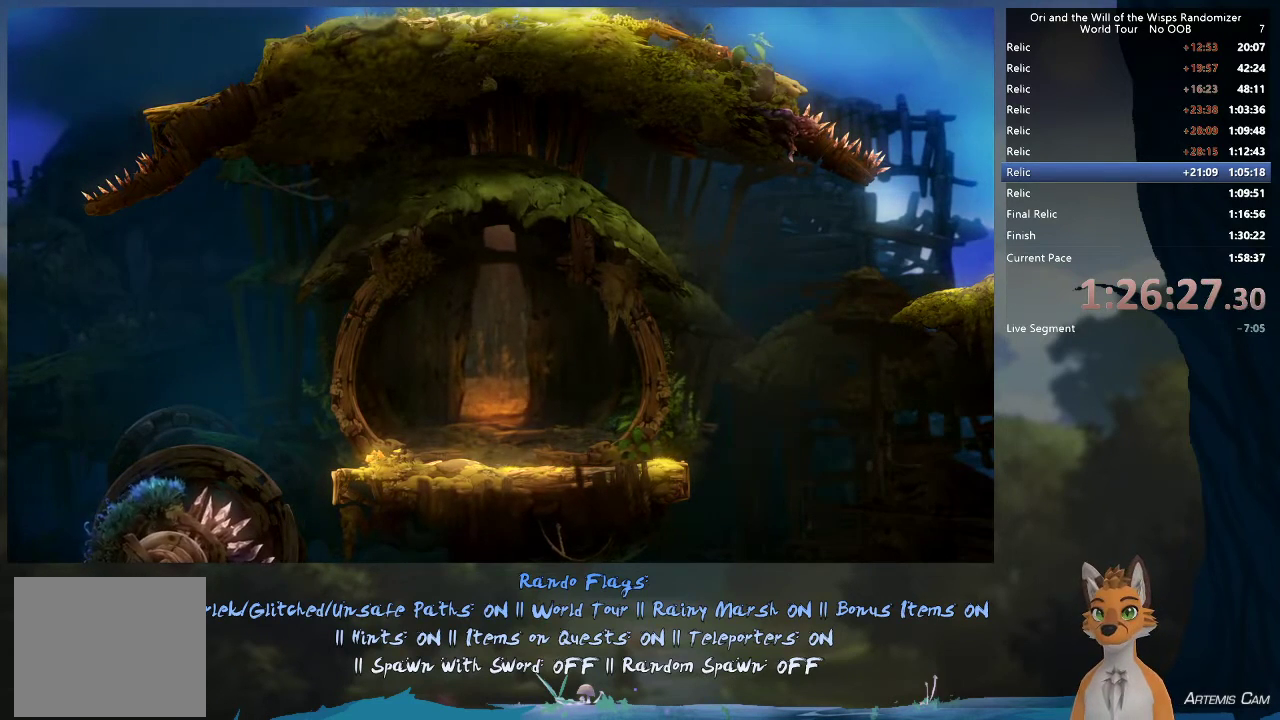
{"dt_ms": 400, "buttons": [], "left_stick": "up-left", "right_stick": "center", "events": [[167, "right_stick", "up-right"], [250, "left_stick", "up-left"], [250, "right_stick", "center"]]}
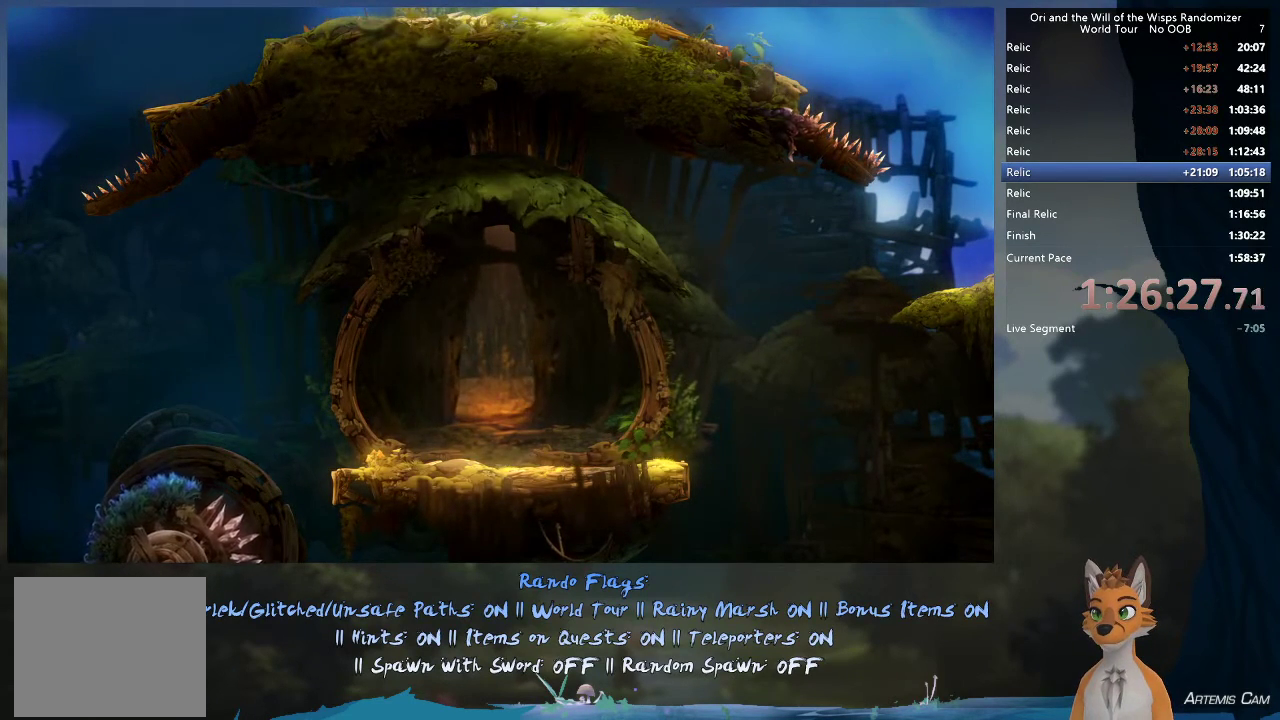
{"dt_ms": 300, "buttons": [], "left_stick": "left", "right_stick": "center", "events": [[33, "left_stick", "center"], [67, "right_stick", "right"], [150, "right_stick", "center"], [267, "left_stick", "left"]]}
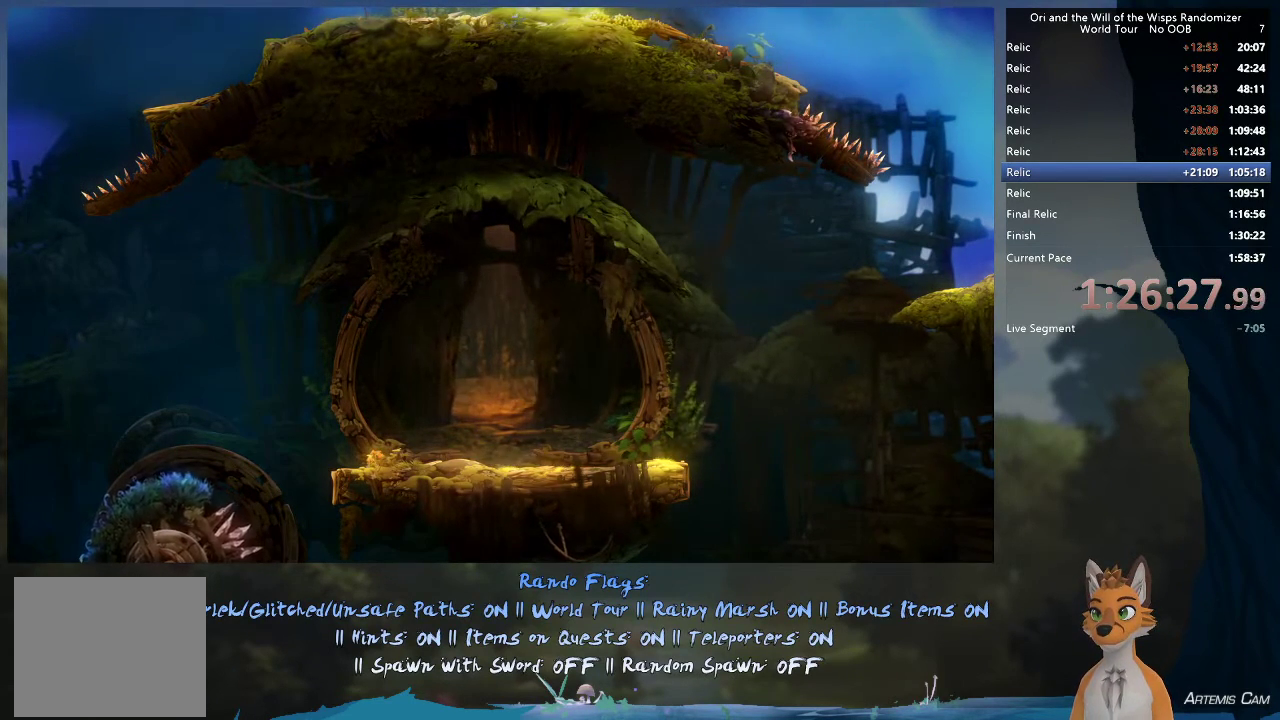
{"dt_ms": 400, "buttons": [], "left_stick": "center", "right_stick": "up-right", "events": [[67, "left_stick", "center"], [117, "right_stick", "up-right"], [183, "right_stick", "center"], [267, "left_stick", "left"], [333, "left_stick", "center"], [400, "right_stick", "up-right"]]}
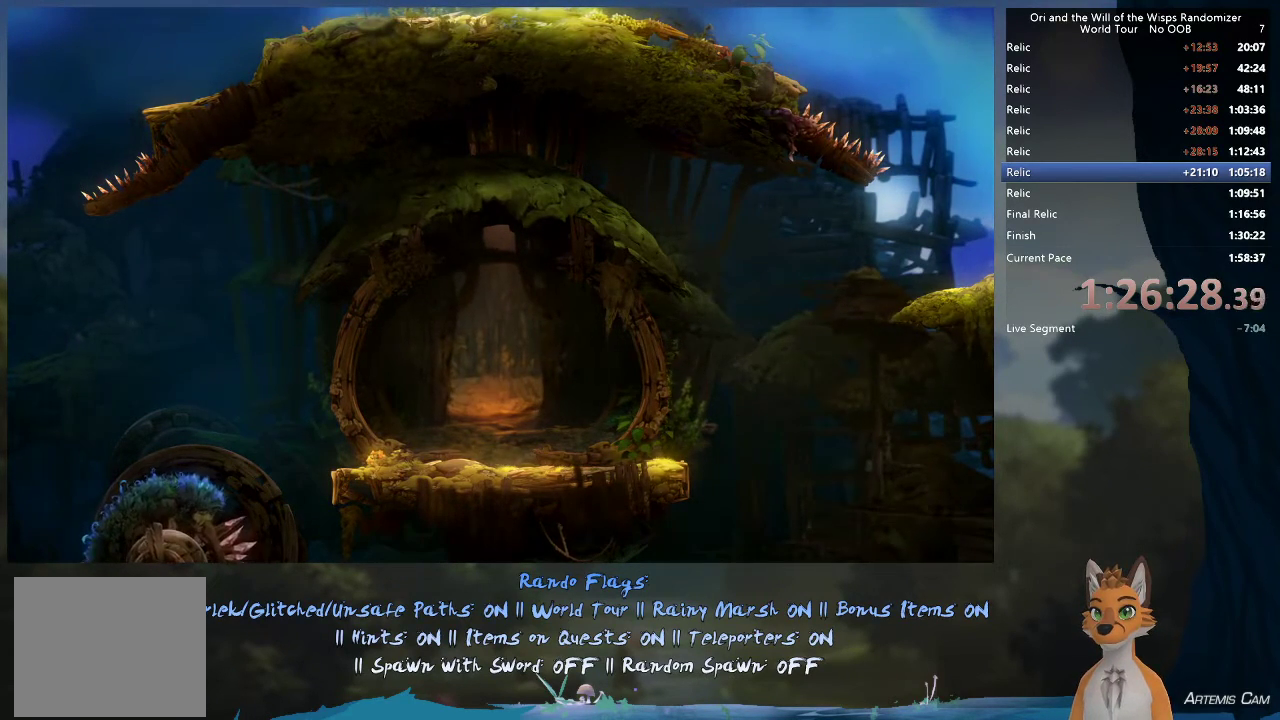
{"dt_ms": 300, "buttons": [], "left_stick": "center", "right_stick": "right", "events": [[50, "right_stick", "down-left"], [100, "right_stick", "center"], [117, "left_stick", "left"], [283, "left_stick", "center"], [300, "right_stick", "right"]]}
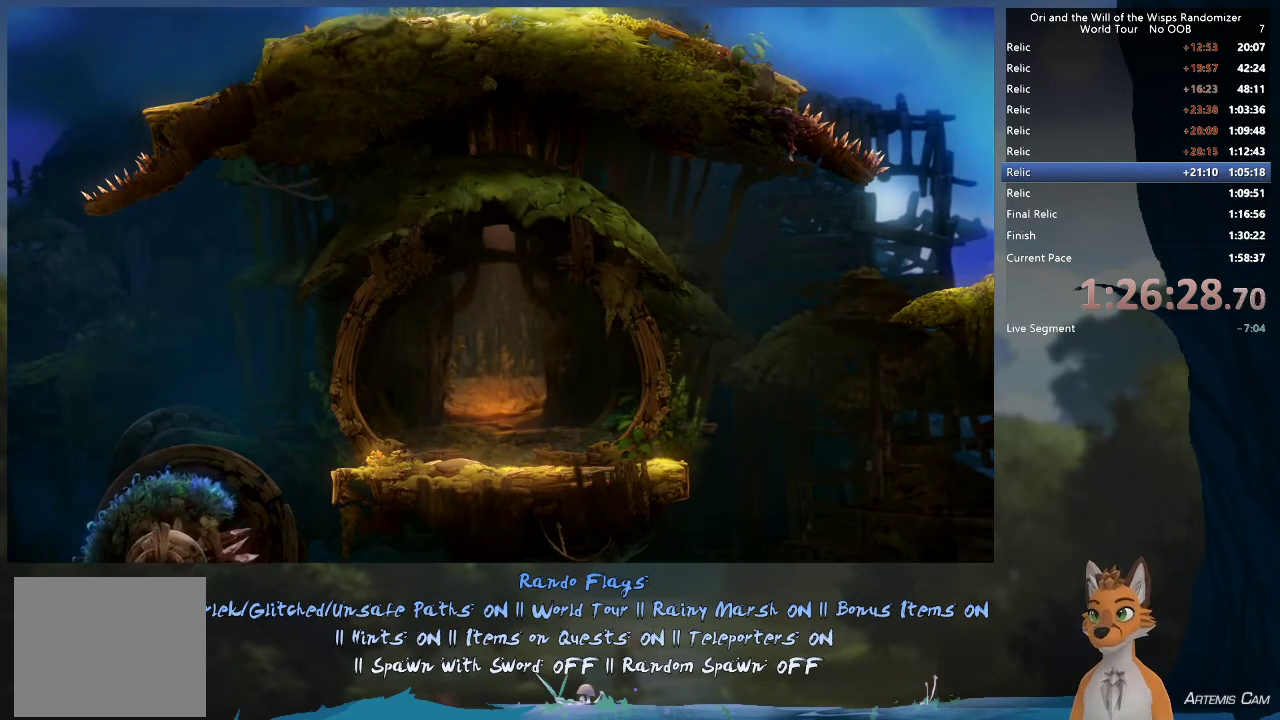
{"dt_ms": 500, "buttons": [], "left_stick": "left", "right_stick": "center", "events": [[100, "right_stick", "center"], [150, "left_stick", "left"], [217, "left_stick", "center"], [300, "right_stick", "right"], [417, "left_stick", "left"], [417, "right_stick", "center"]]}
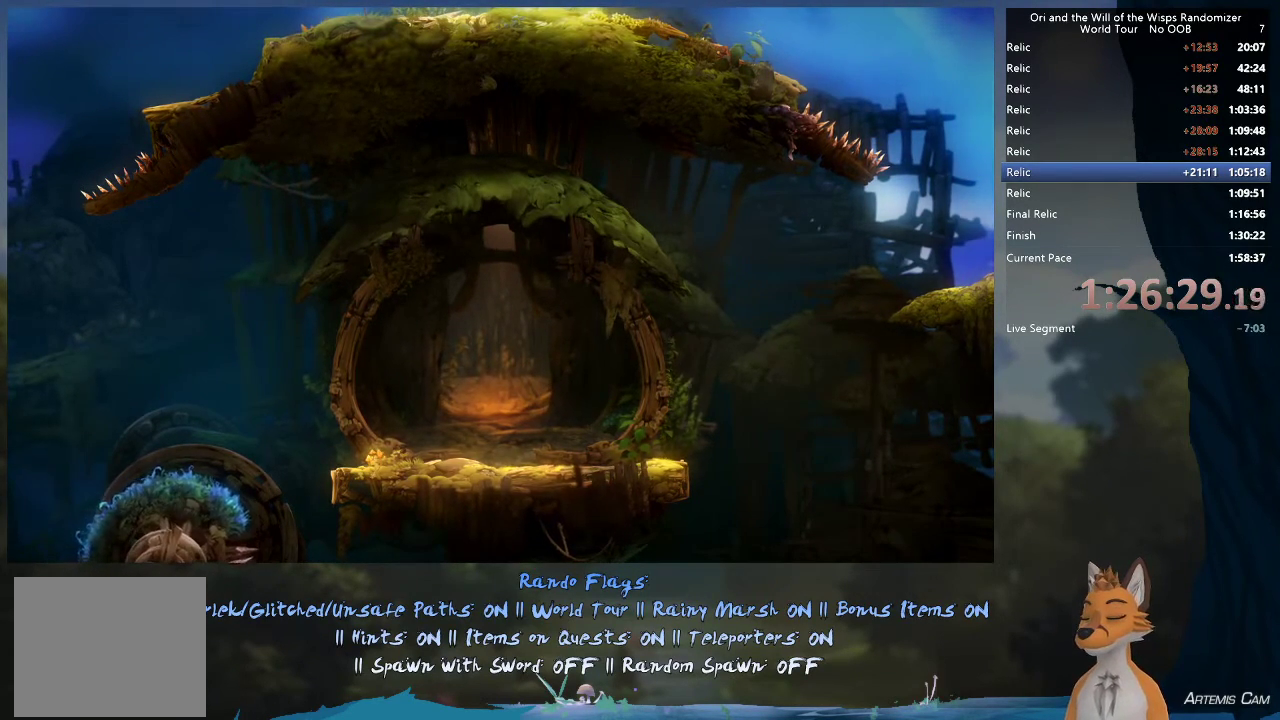
{"dt_ms": 600, "buttons": [], "left_stick": "center", "right_stick": "center", "events": [[50, "left_stick", "center"], [150, "right_stick", "up-right"], [217, "right_stick", "center"]]}
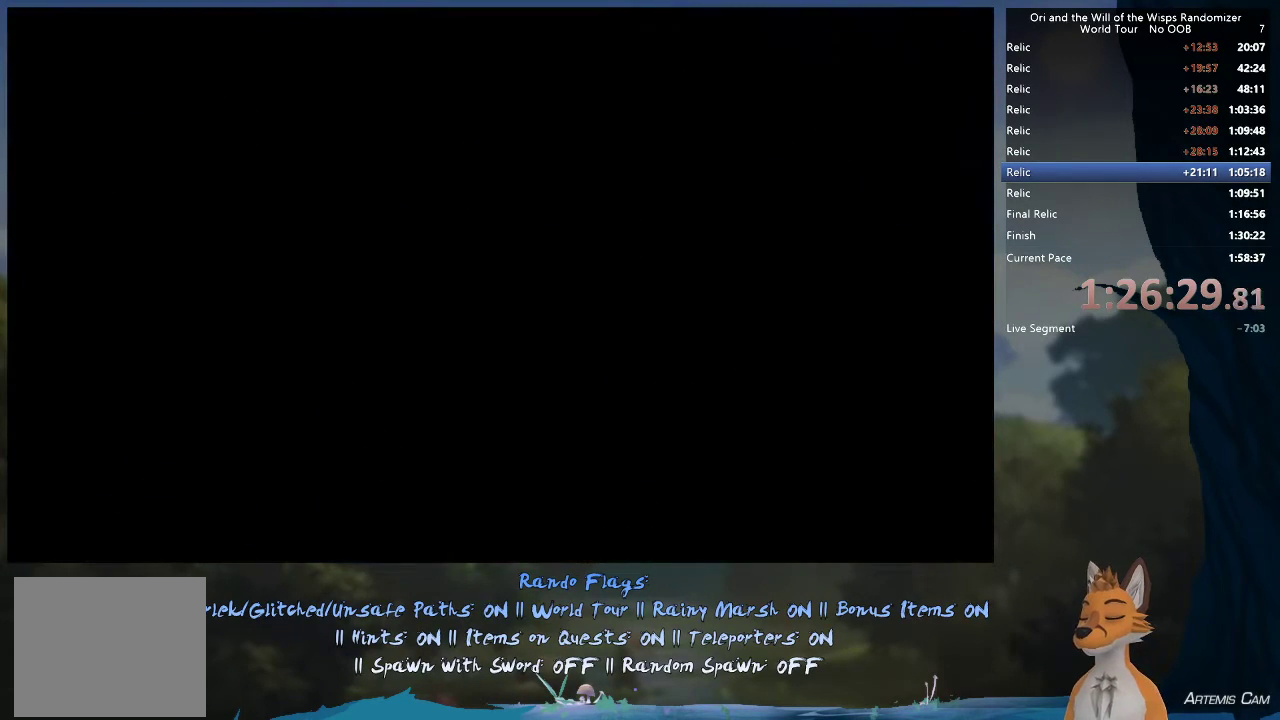
{"dt_ms": 500, "buttons": [], "left_stick": "up-left", "right_stick": "center", "events": [[450, "left_stick", "up-left"]]}
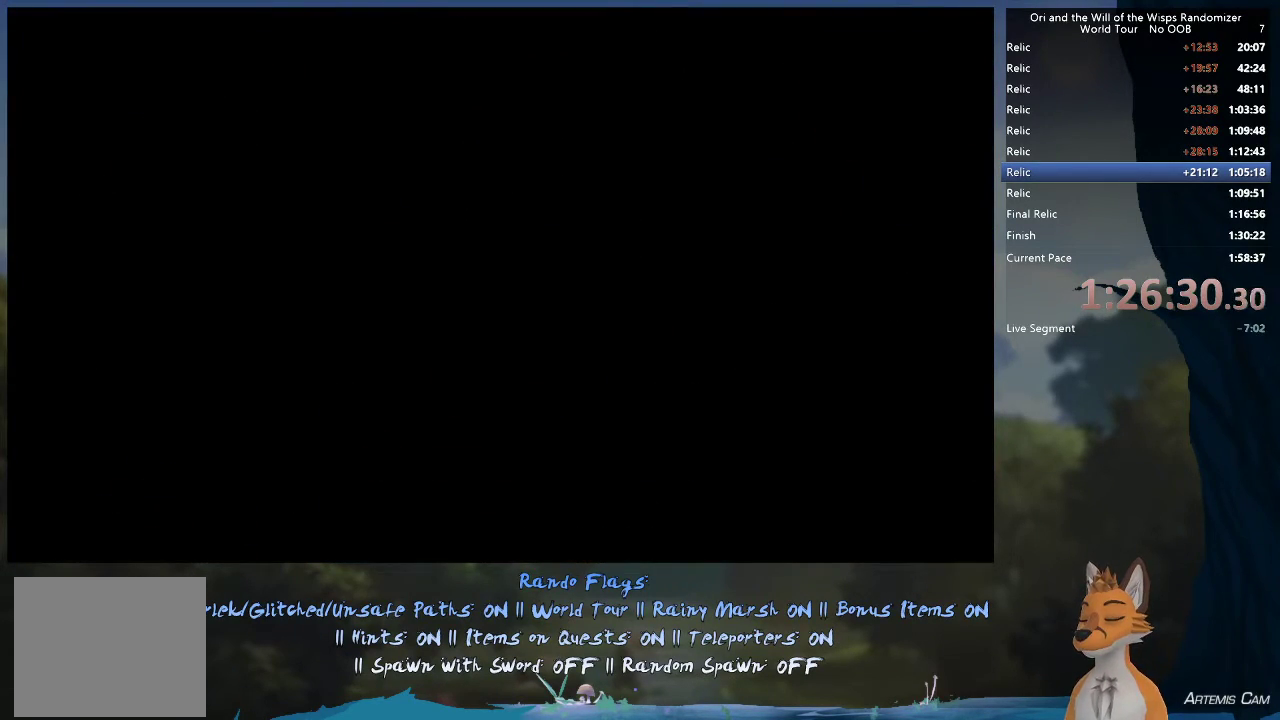
{"dt_ms": 500, "buttons": [], "left_stick": "left", "right_stick": "center", "events": [[117, "left_stick", "left"]]}
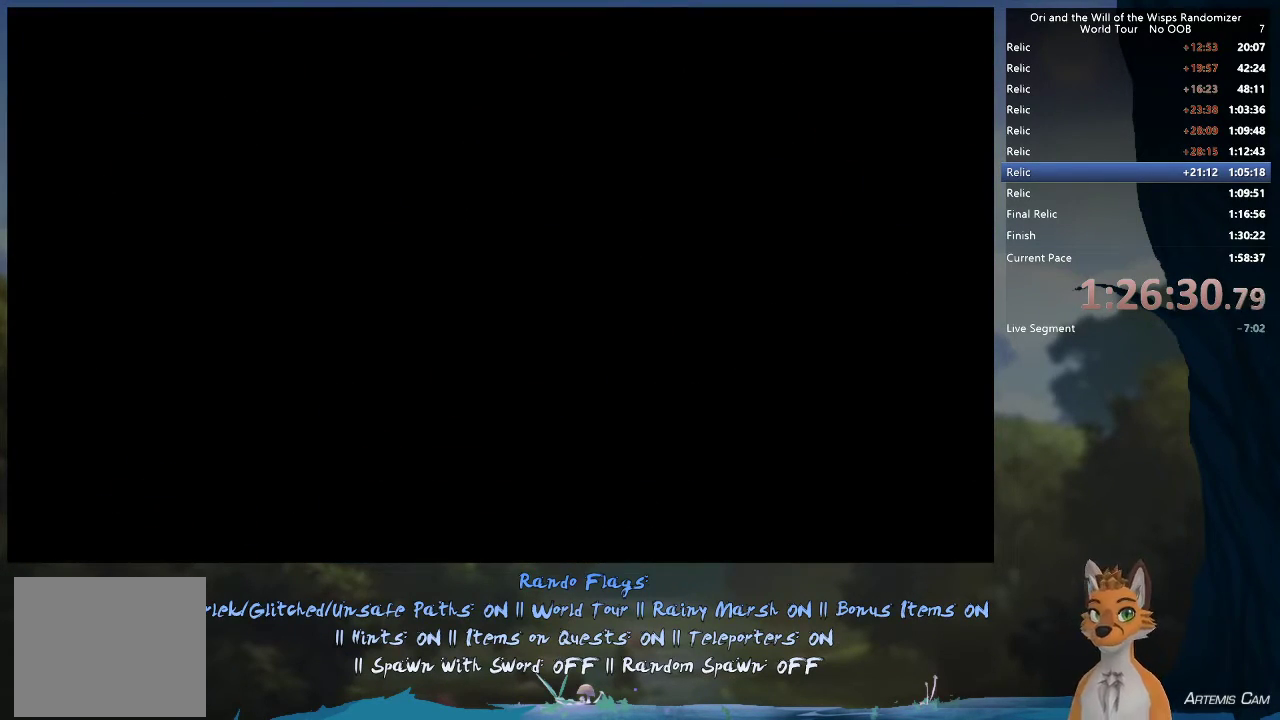
{"dt_ms": 600, "buttons": [], "left_stick": "left", "right_stick": "center", "events": [[67, "left_stick", "up-left"], [167, "left_stick", "center"], [300, "left_stick", "up-left"], [500, "left_stick", "center"], [583, "left_stick", "left"]]}
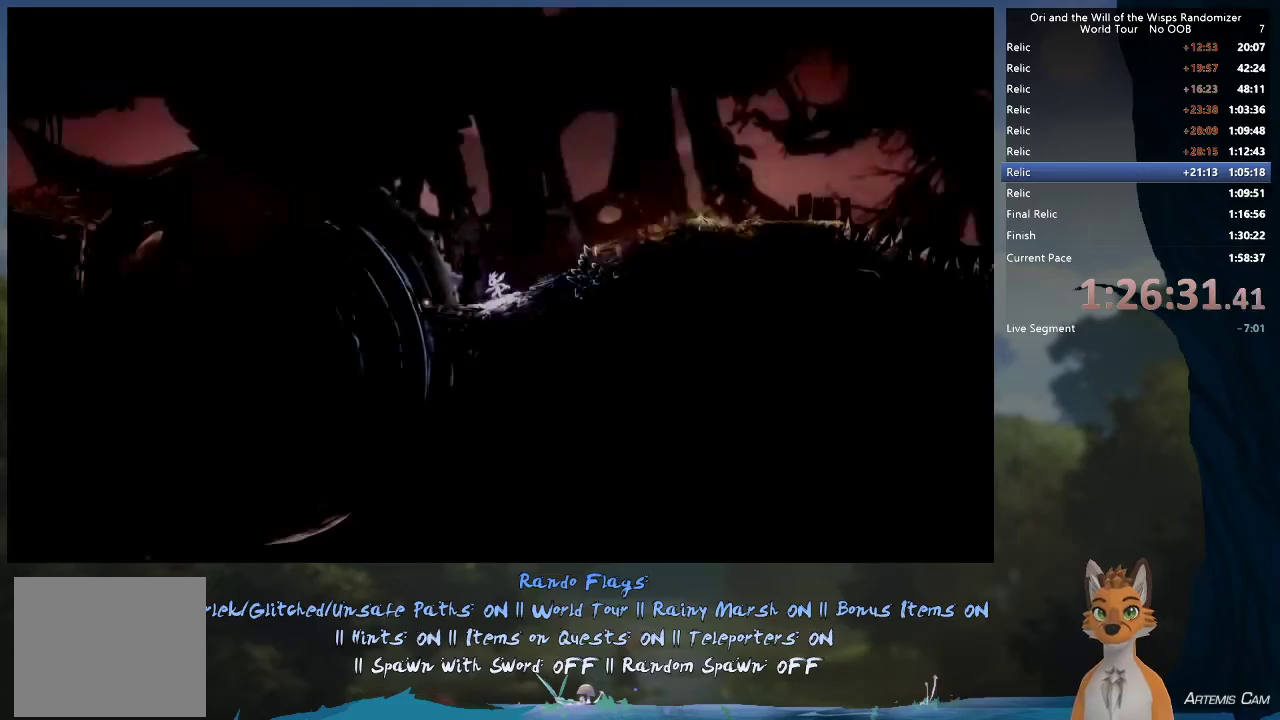
{"dt_ms": 400, "buttons": [], "left_stick": "left", "right_stick": "center", "events": []}
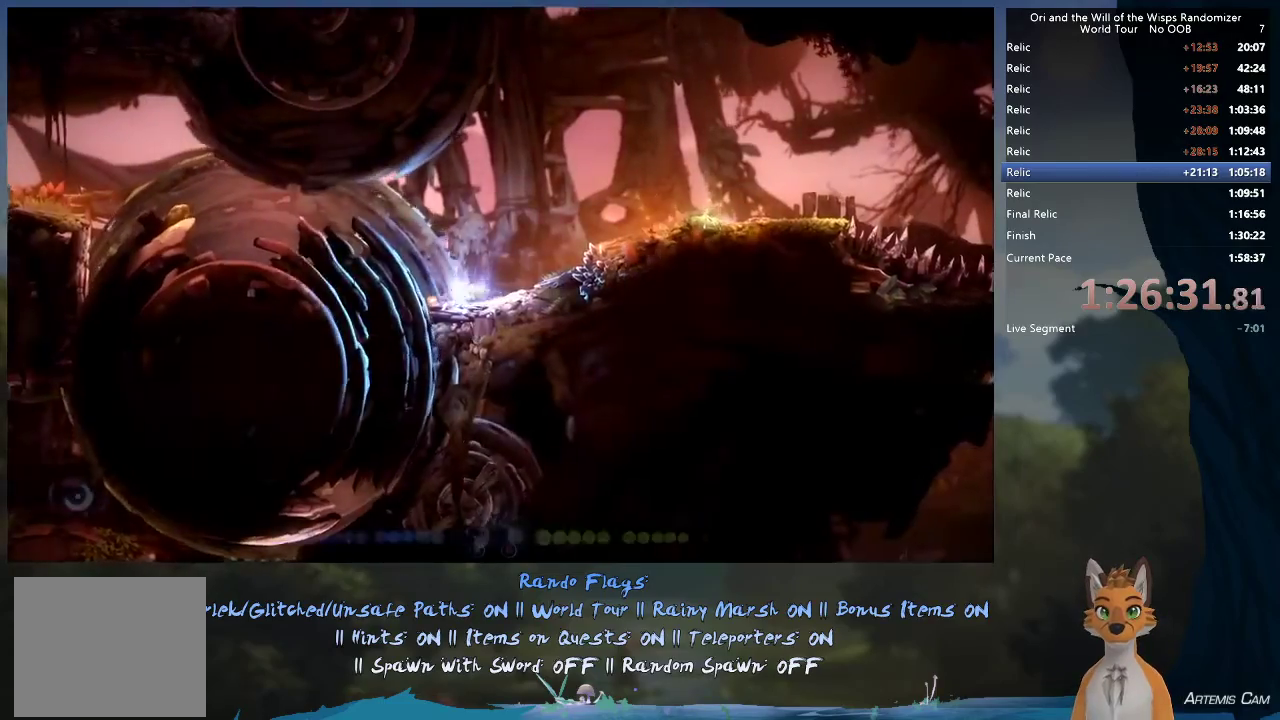
{"dt_ms": 600, "buttons": [], "left_stick": "left", "right_stick": "center", "events": [[83, "A", "down"], [150, "A", "up"], [450, "A", "down"], [583, "A", "up"]]}
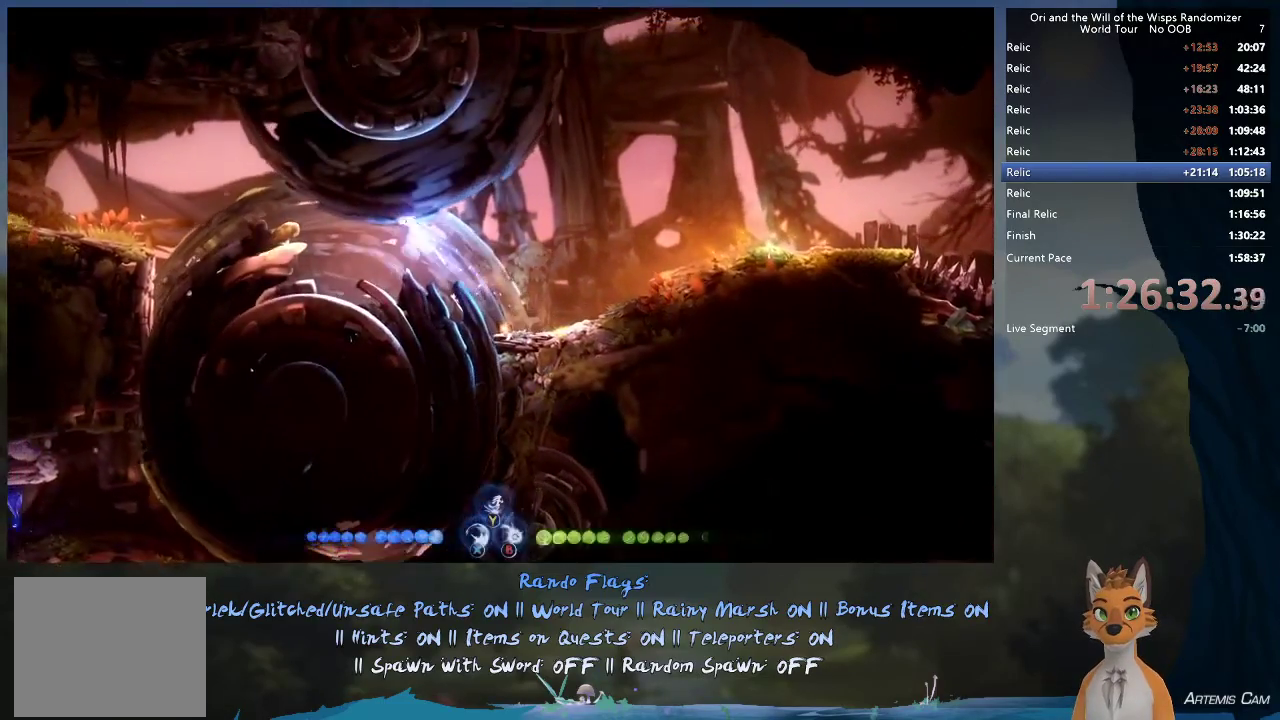
{"dt_ms": 400, "buttons": [], "left_stick": "up-left", "right_stick": "center", "events": [[283, "left_stick", "up-left"]]}
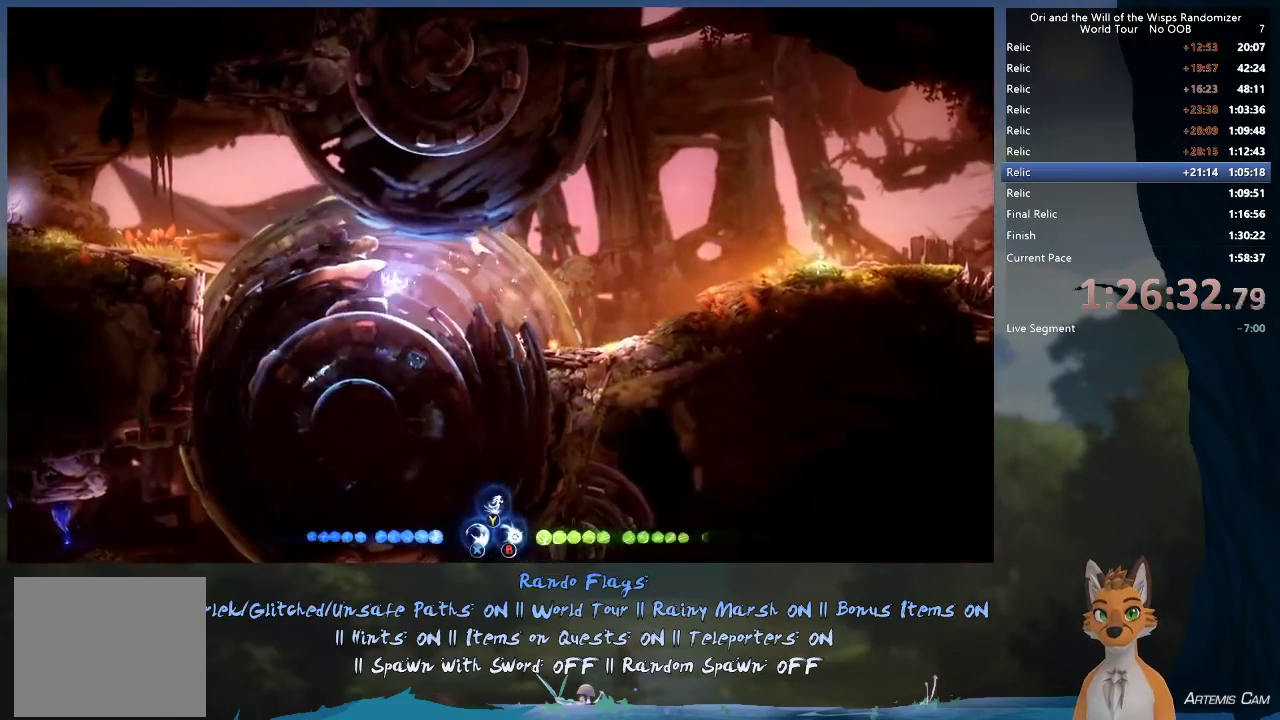
{"dt_ms": 300, "buttons": [], "left_stick": "up-left", "right_stick": "center", "events": [[33, "left_stick", "left"], [283, "left_stick", "up-left"]]}
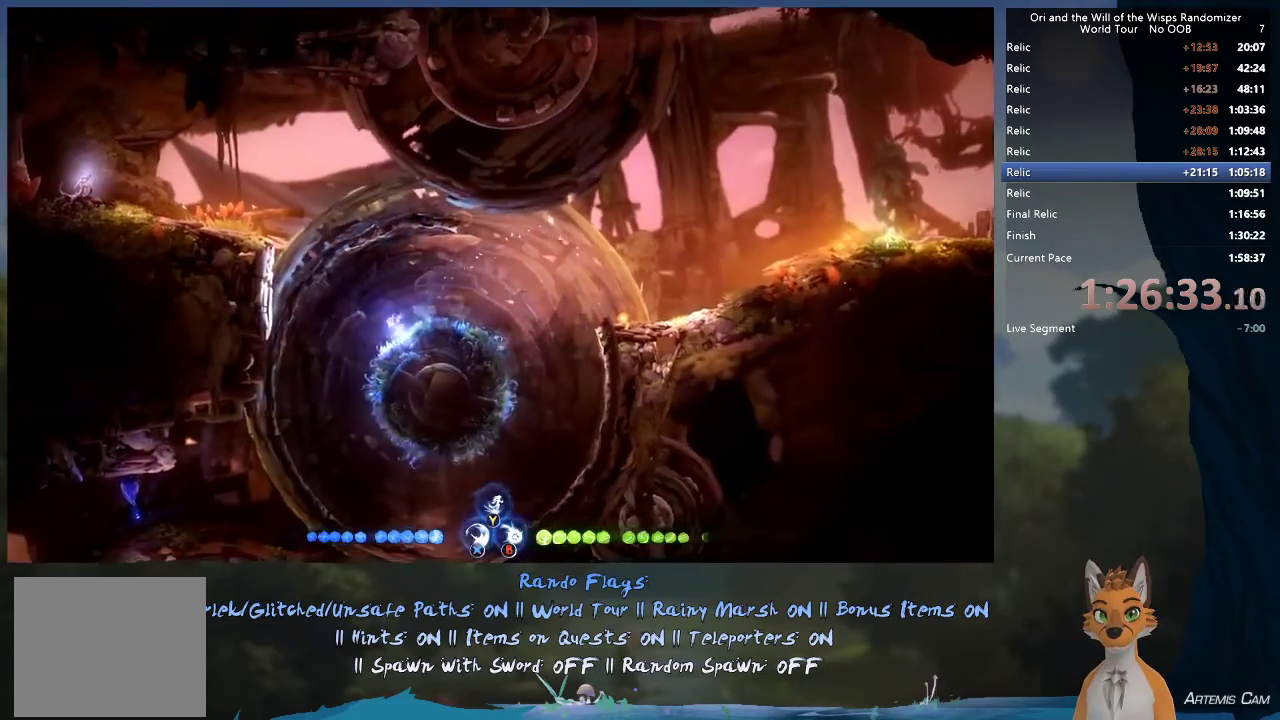
{"dt_ms": 500, "buttons": [], "left_stick": "center", "right_stick": "center", "events": [[150, "A", "down"], [267, "A", "up"], [383, "left_stick", "left"], [483, "left_stick", "center"]]}
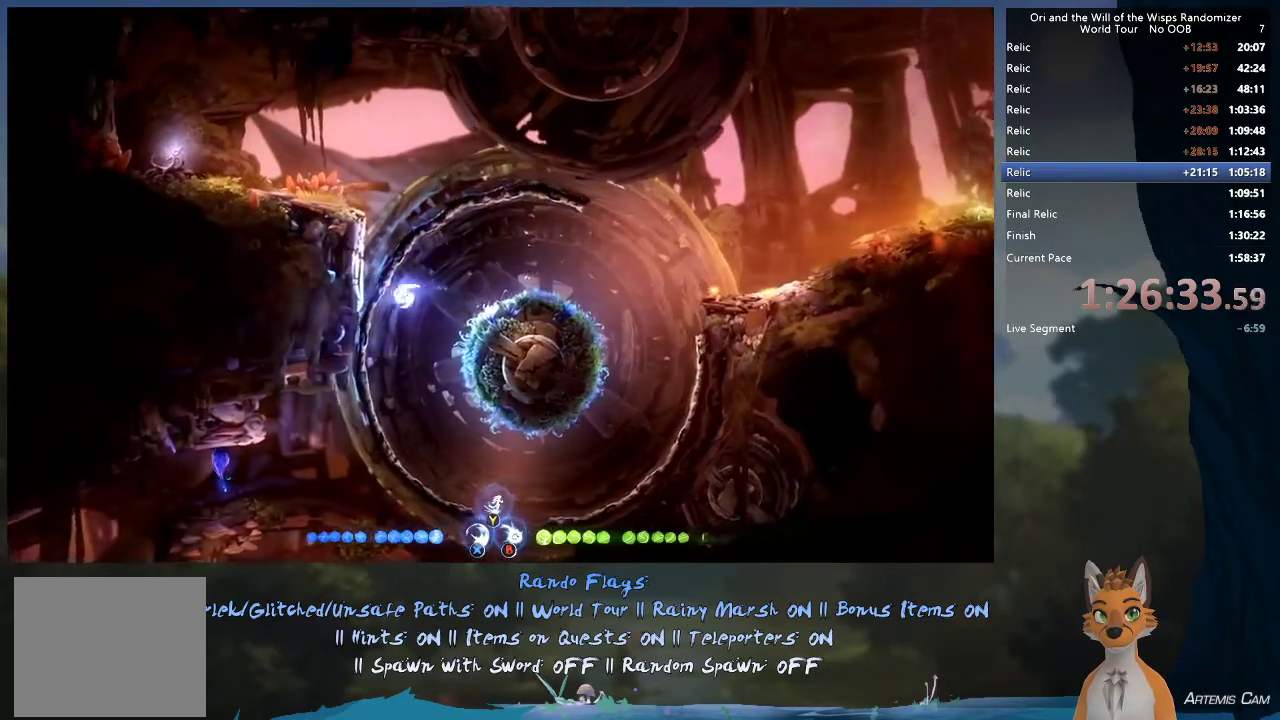
{"dt_ms": 500, "buttons": ["A"], "left_stick": "up-left", "right_stick": "center", "events": [[117, "left_stick", "left"], [167, "left_stick", "up-left"], [450, "A", "down"]]}
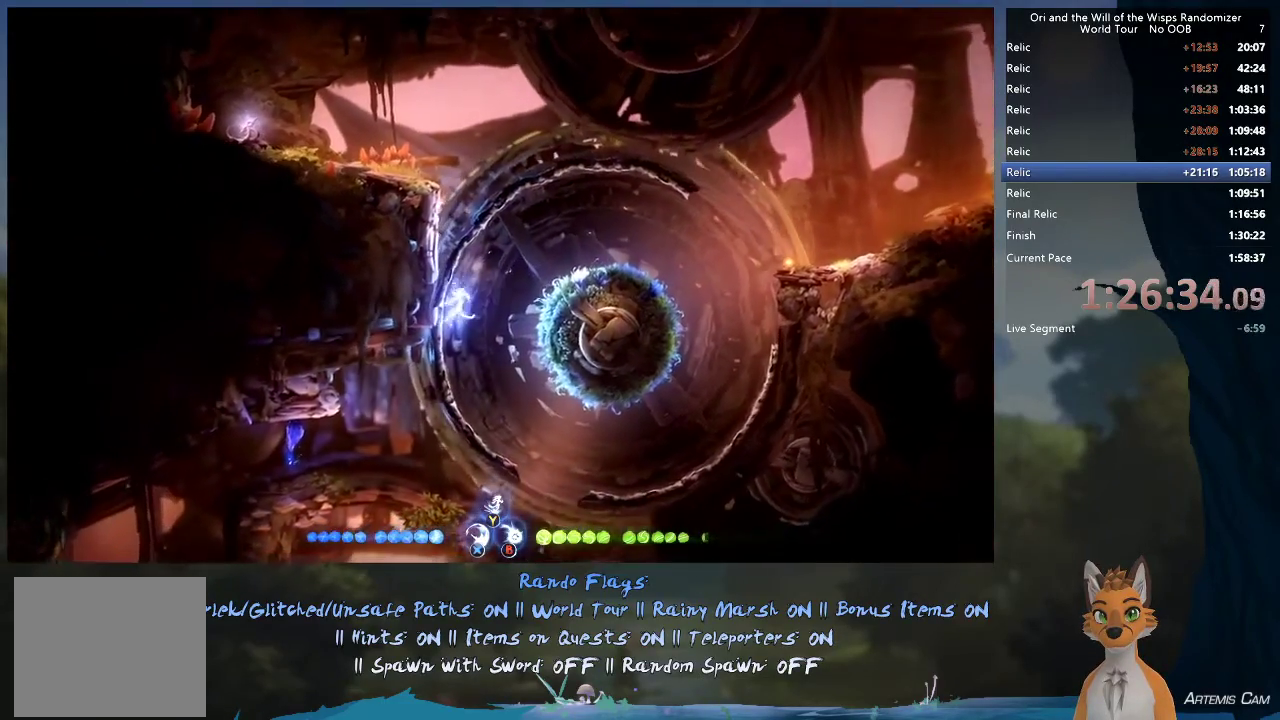
{"dt_ms": 800, "buttons": ["A"], "left_stick": "up-left", "right_stick": "center", "events": [[83, "A", "up"], [350, "A", "down"], [517, "A", "up"], [783, "A", "down"]]}
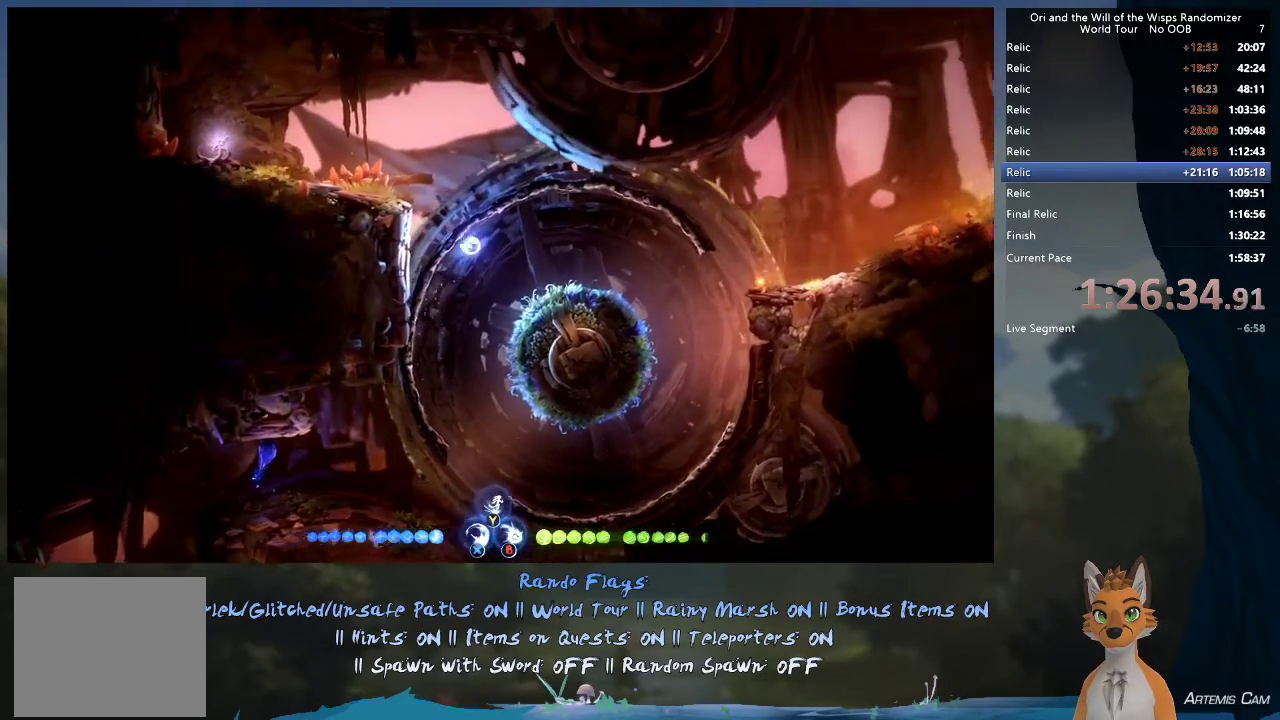
{"dt_ms": 400, "buttons": [], "left_stick": "right", "right_stick": "center", "events": [[200, "left_stick", "right"], [233, "A", "up"]]}